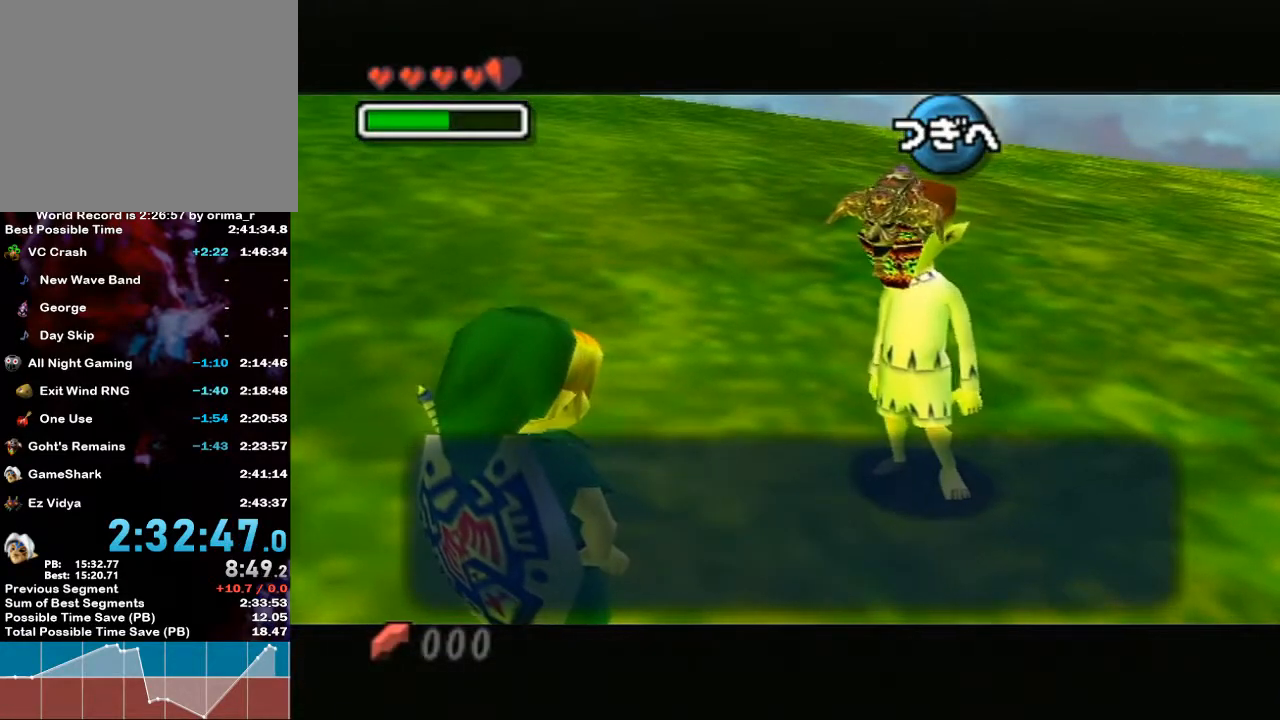
Gameplay with a controller (Nintendo layout); each line is a JSON object with the inputs held at the frame after it. "events" lists button and stick changes between this image and that frame as [ms after this image, input, new state], when the widget could be followed in between. Not read: L3 R3.
{"buttons": ["B"], "left_stick": "center", "right_stick": "center", "events": [[67, "A", "up"], [133, "A", "down"], [167, "A", "up"], [250, "A", "down"], [283, "A", "up"], [350, "A", "down"], [383, "A", "up"], [450, "A", "down"], [500, "A", "up"]]}
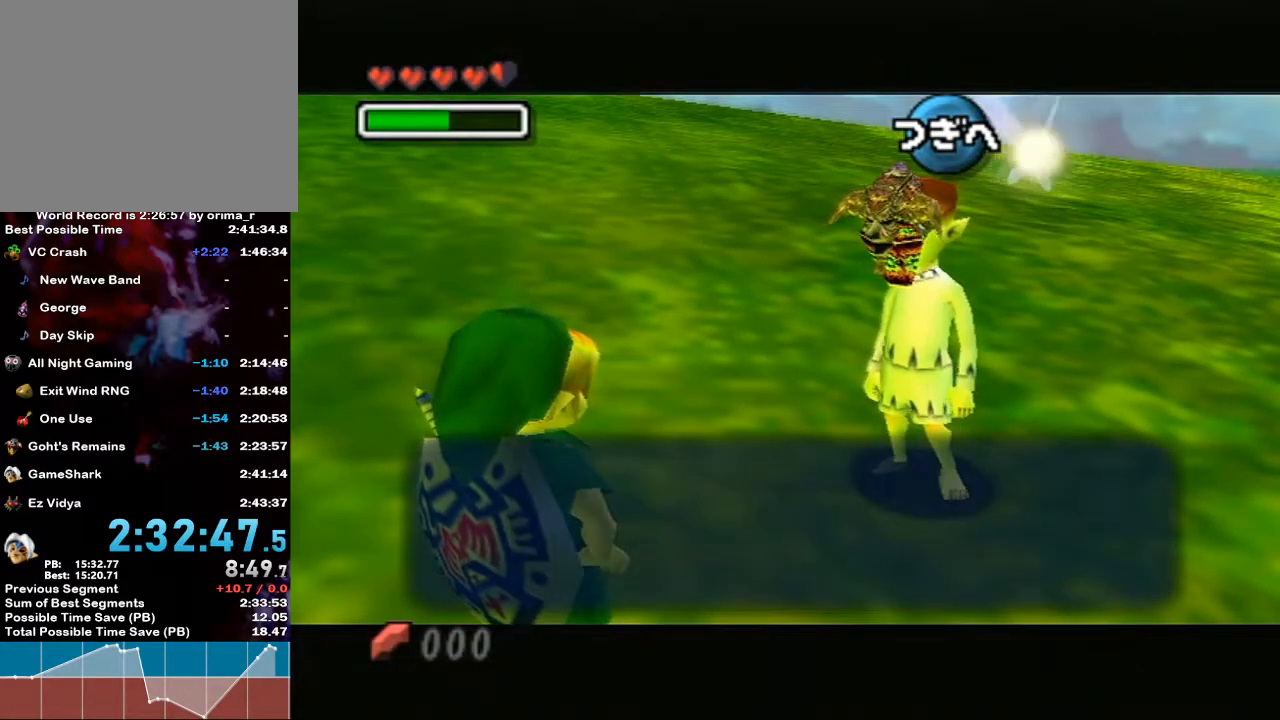
{"buttons": [], "left_stick": "center", "right_stick": "center"}
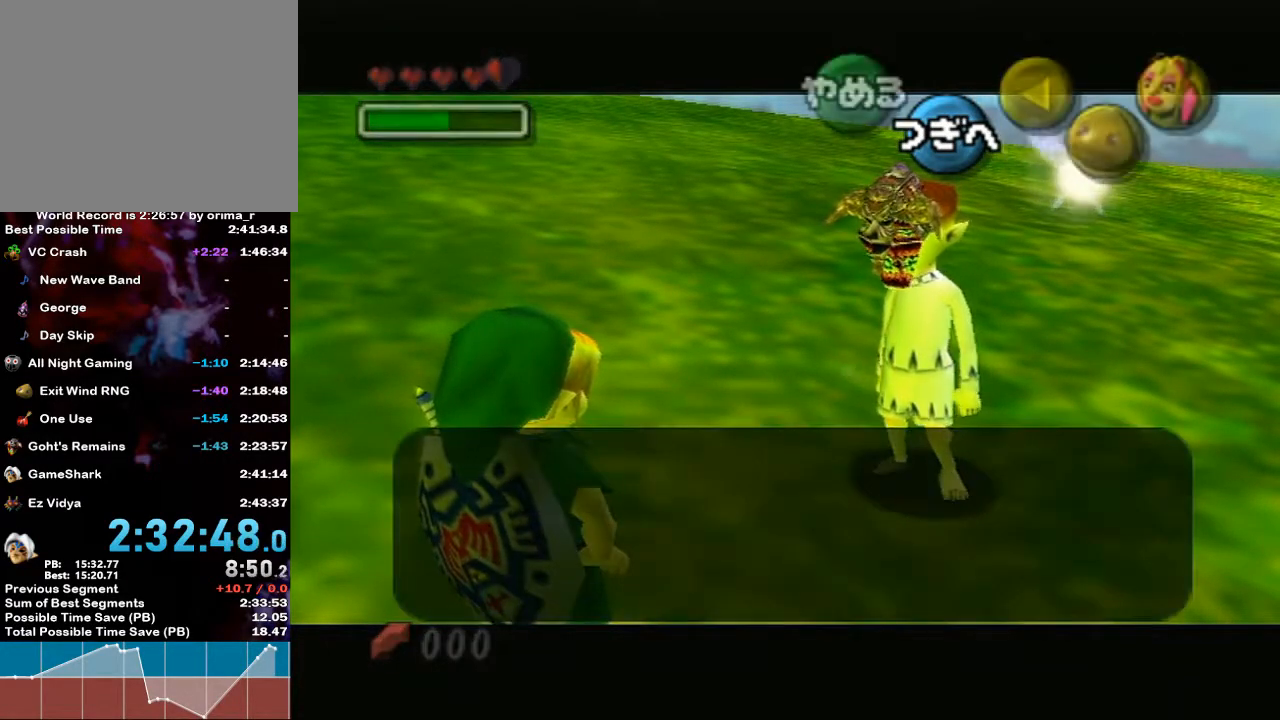
{"buttons": ["START"], "left_stick": "center", "right_stick": "center", "events": [[317, "START", "down"], [350, "START", "up"], [383, "START", "down"], [433, "START", "up"], [500, "START", "down"]]}
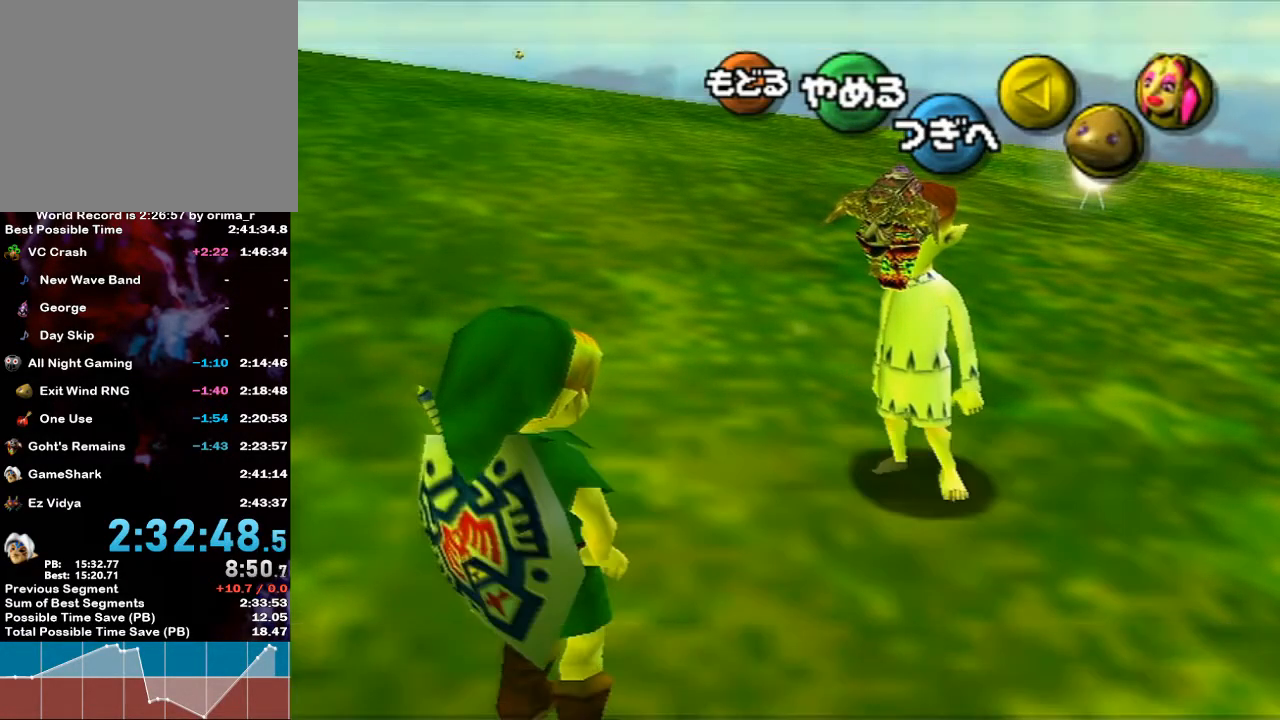
{"buttons": [], "left_stick": "center", "right_stick": "center", "events": [[67, "START", "up"], [100, "START", "down"], [133, "START", "up"]]}
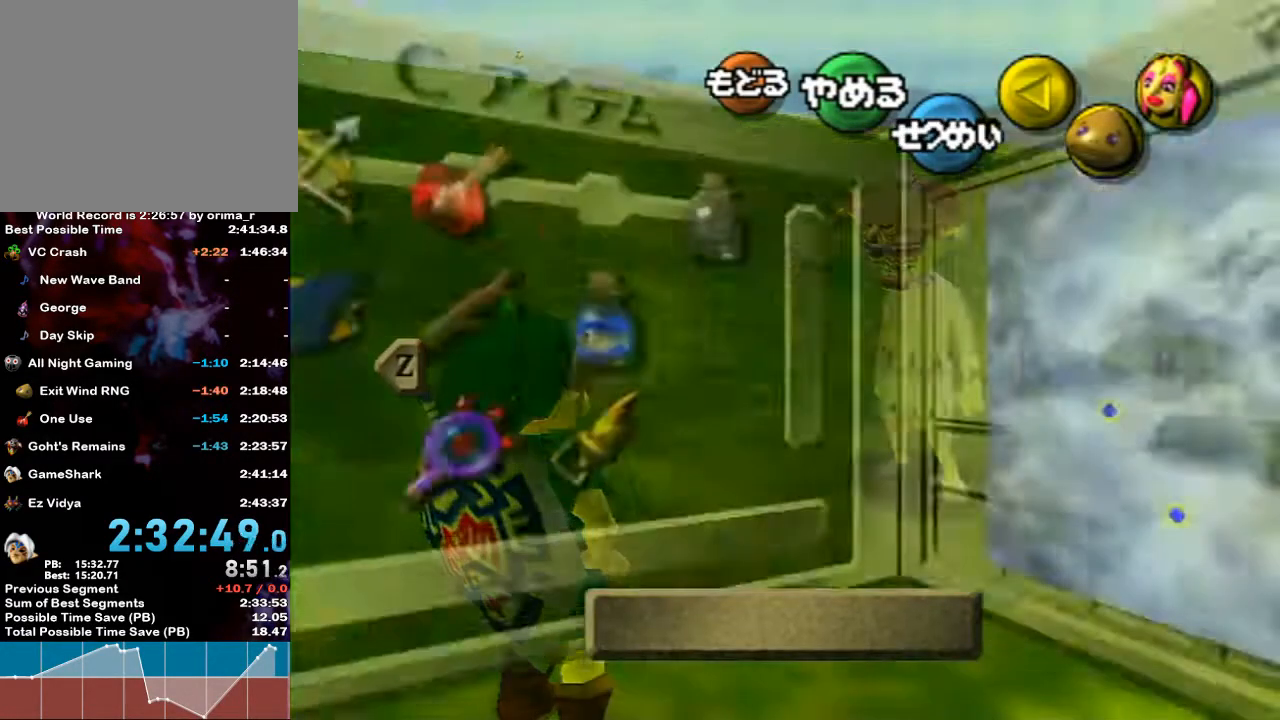
{"buttons": [], "left_stick": "center", "right_stick": "center", "events": [[250, "left_stick", "left"], [283, "L1", "down"], [417, "left_stick", "center"], [450, "L1", "up"]]}
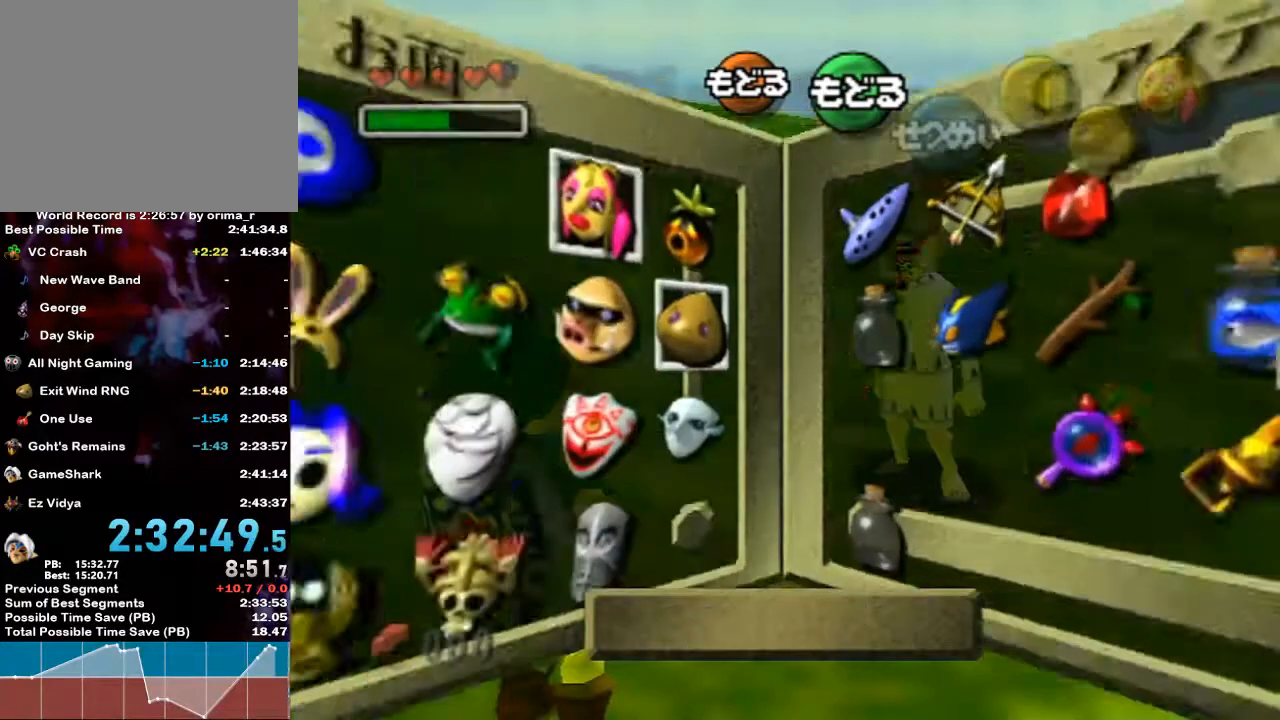
{"buttons": [], "left_stick": "left", "right_stick": "center", "events": [[133, "left_stick", "up"], [200, "left_stick", "left"], [317, "left_stick", "center"], [417, "left_stick", "left"]]}
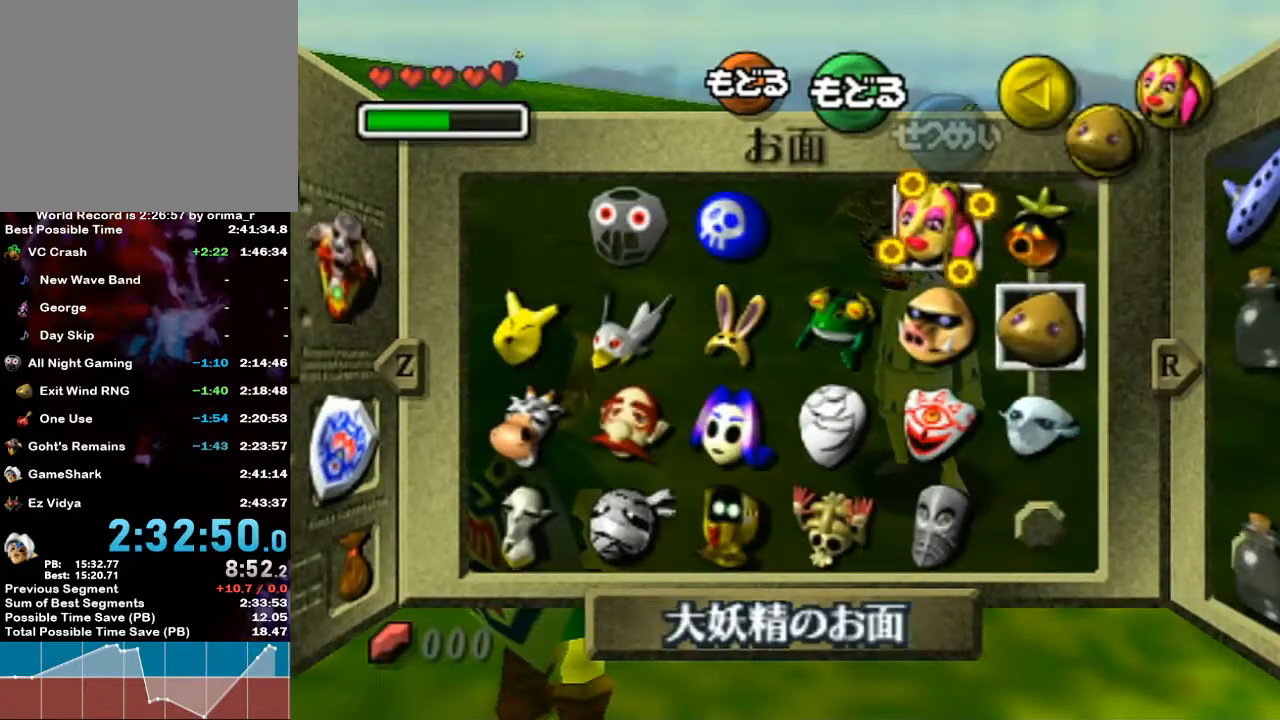
{"buttons": [], "left_stick": "center", "right_stick": "center", "events": [[33, "left_stick", "center"], [100, "left_stick", "left"], [200, "left_stick", "center"], [317, "left_stick", "left"], [450, "left_stick", "center"]]}
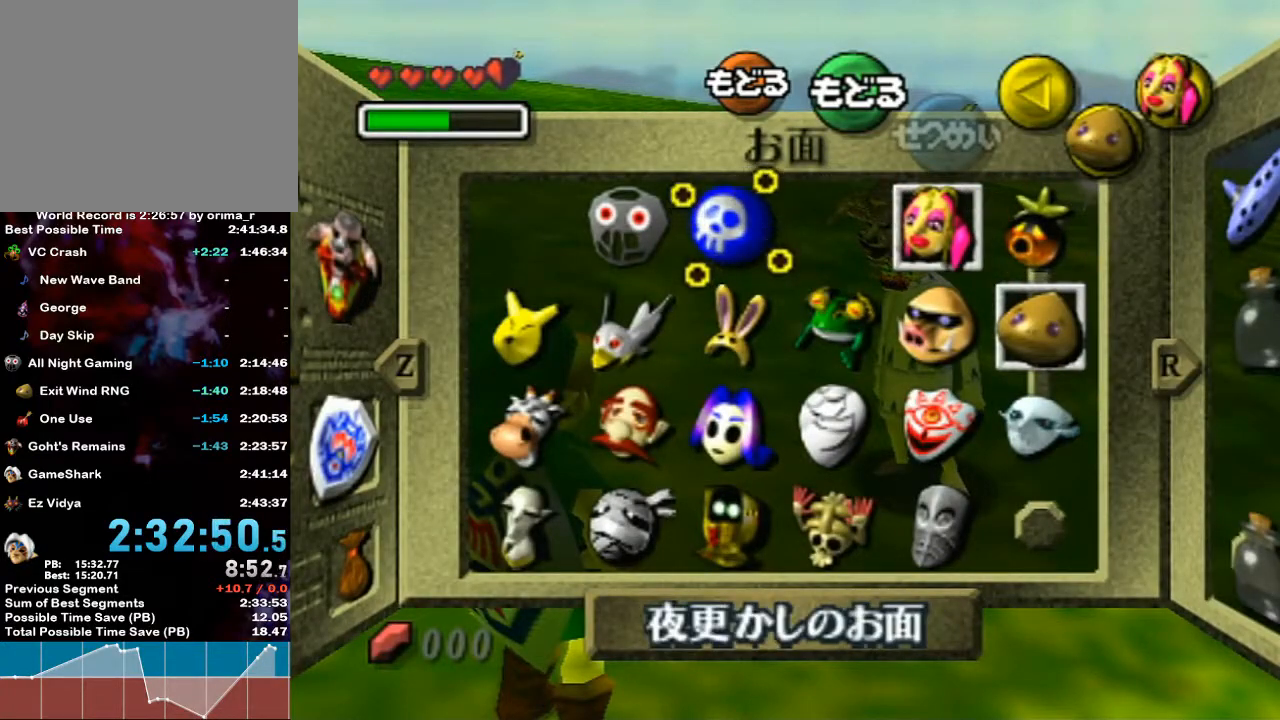
{"buttons": ["START"], "left_stick": "center", "right_stick": "center", "events": [[33, "left_stick", "left"], [100, "Y", "down"], [167, "Y", "up"], [167, "left_stick", "center"], [467, "START", "down"]]}
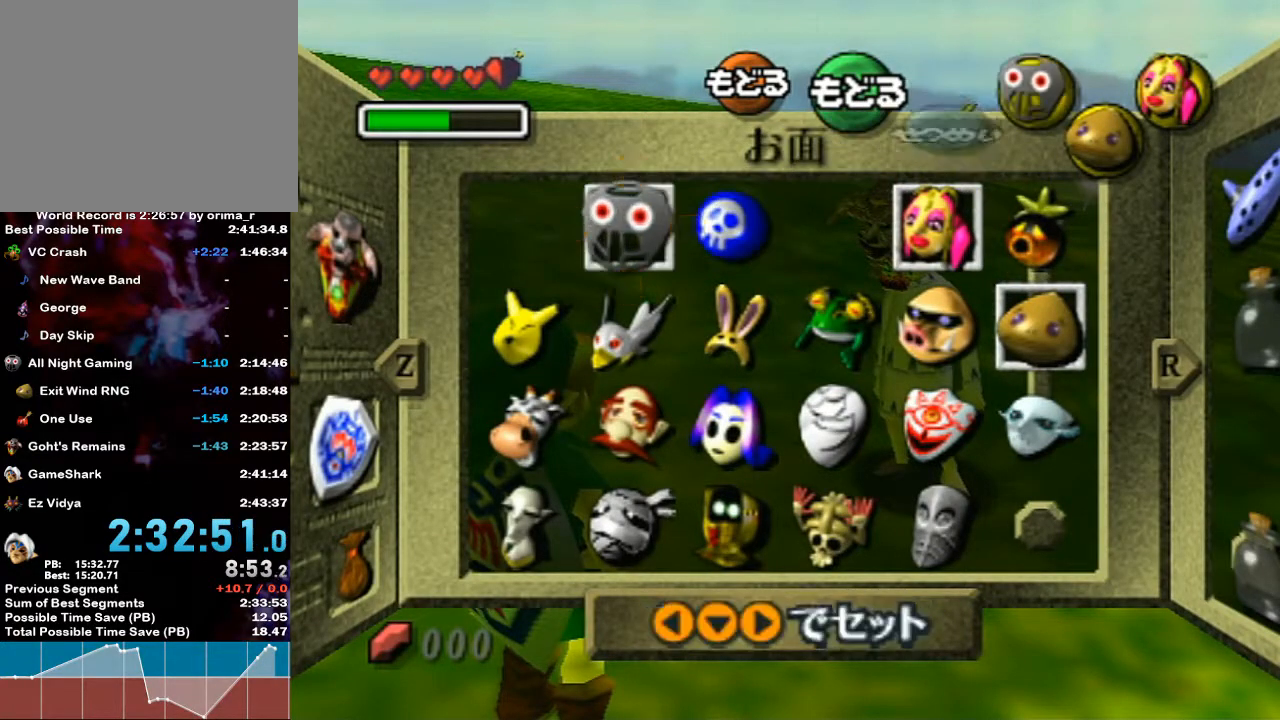
{"buttons": ["Y"], "left_stick": "center", "right_stick": "center", "events": [[67, "START", "up"], [283, "Y", "down"], [317, "Y", "up"], [500, "Y", "down"]]}
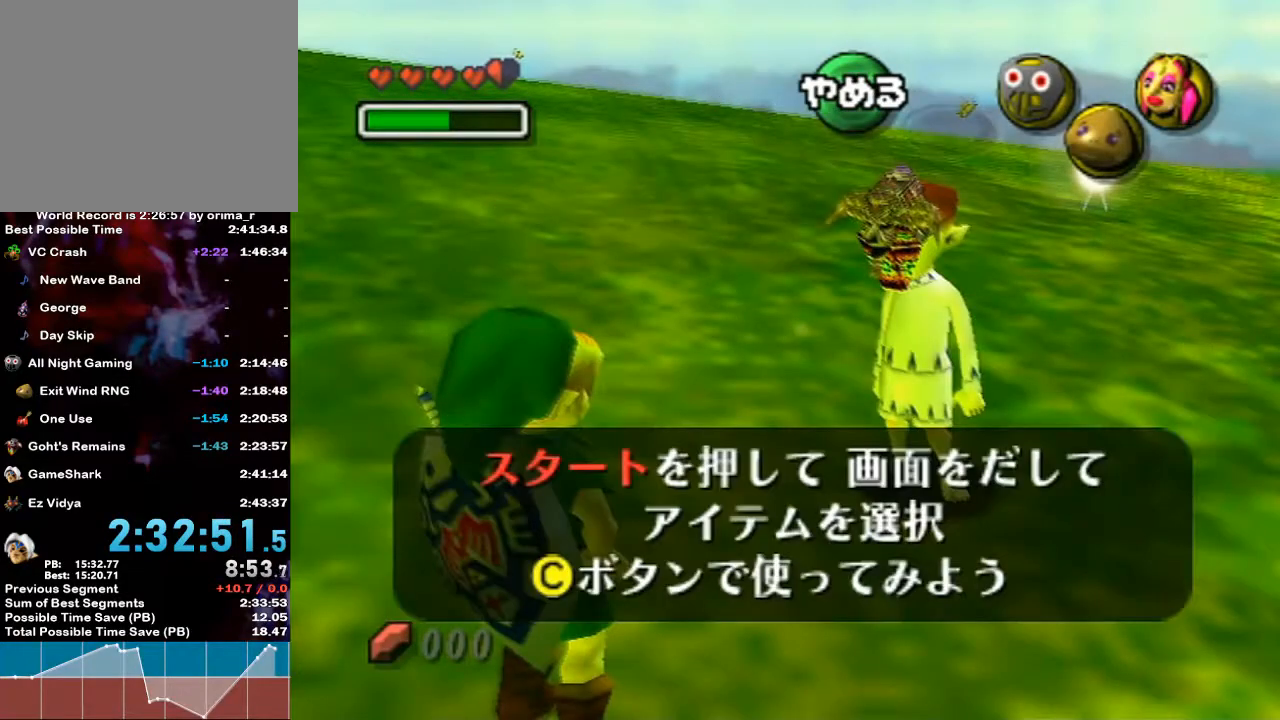
{"buttons": [], "left_stick": "center", "right_stick": "center", "events": [[33, "Y", "up"], [100, "Y", "down"], [167, "Y", "up"], [217, "Y", "down"], [267, "Y", "up"], [317, "Y", "down"], [383, "Y", "up"]]}
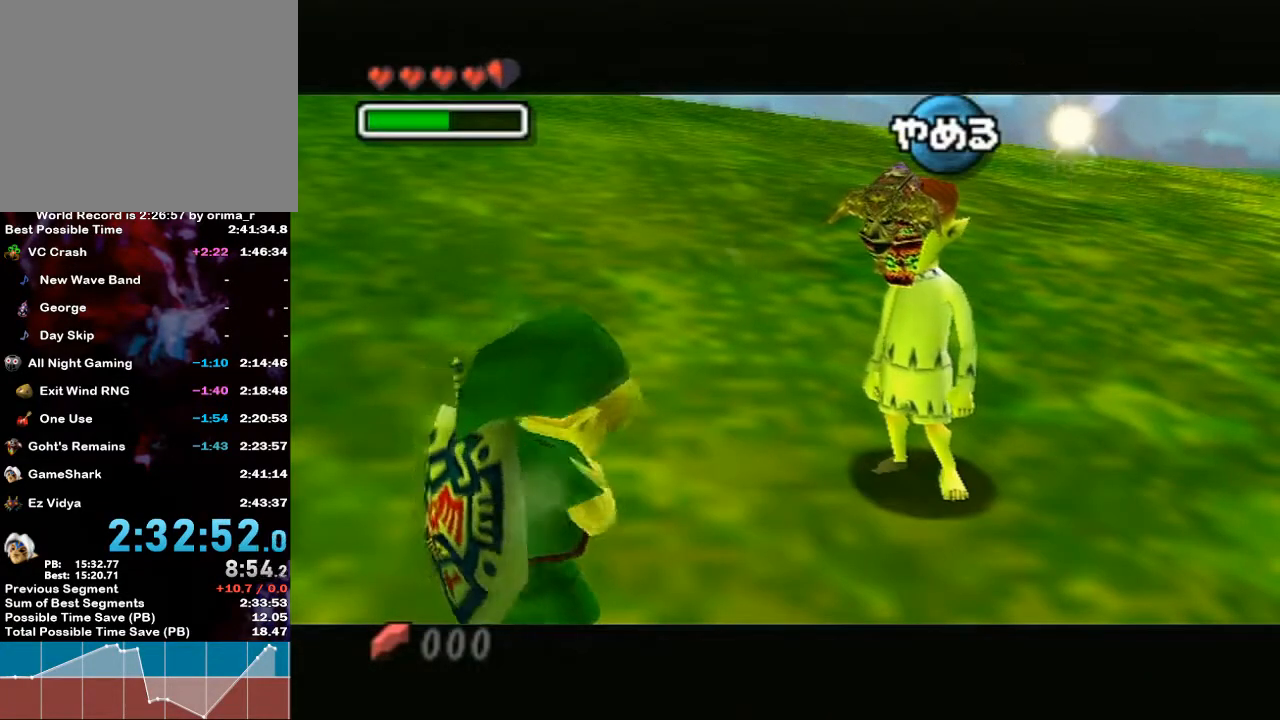
{"buttons": ["B"], "left_stick": "center", "right_stick": "center"}
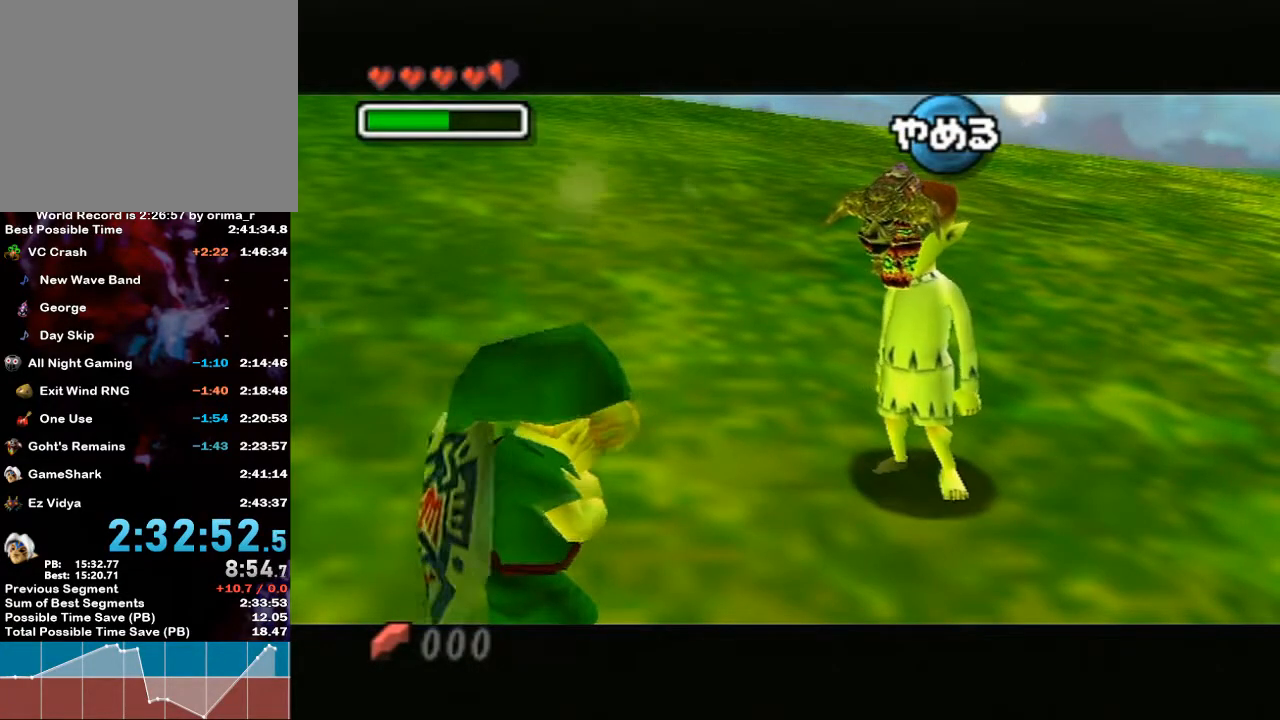
{"buttons": ["B"], "left_stick": "center", "right_stick": "center", "events": []}
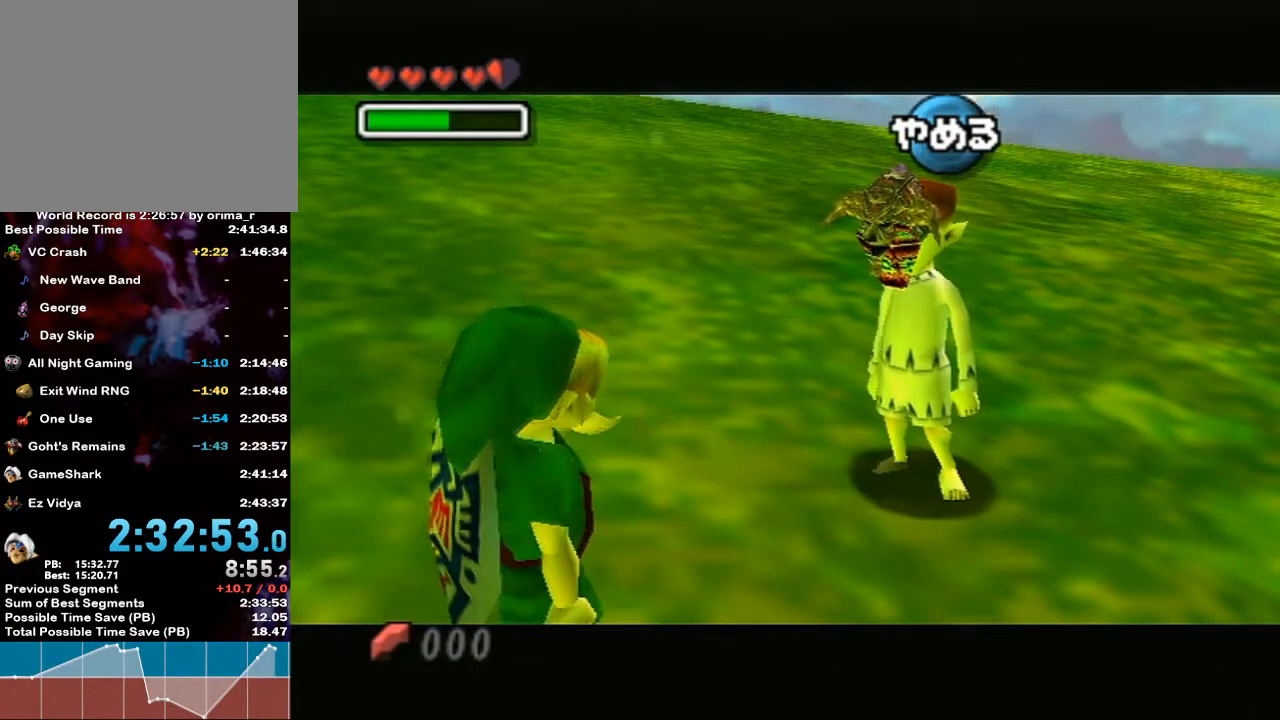
{"buttons": [], "left_stick": "center", "right_stick": "center"}
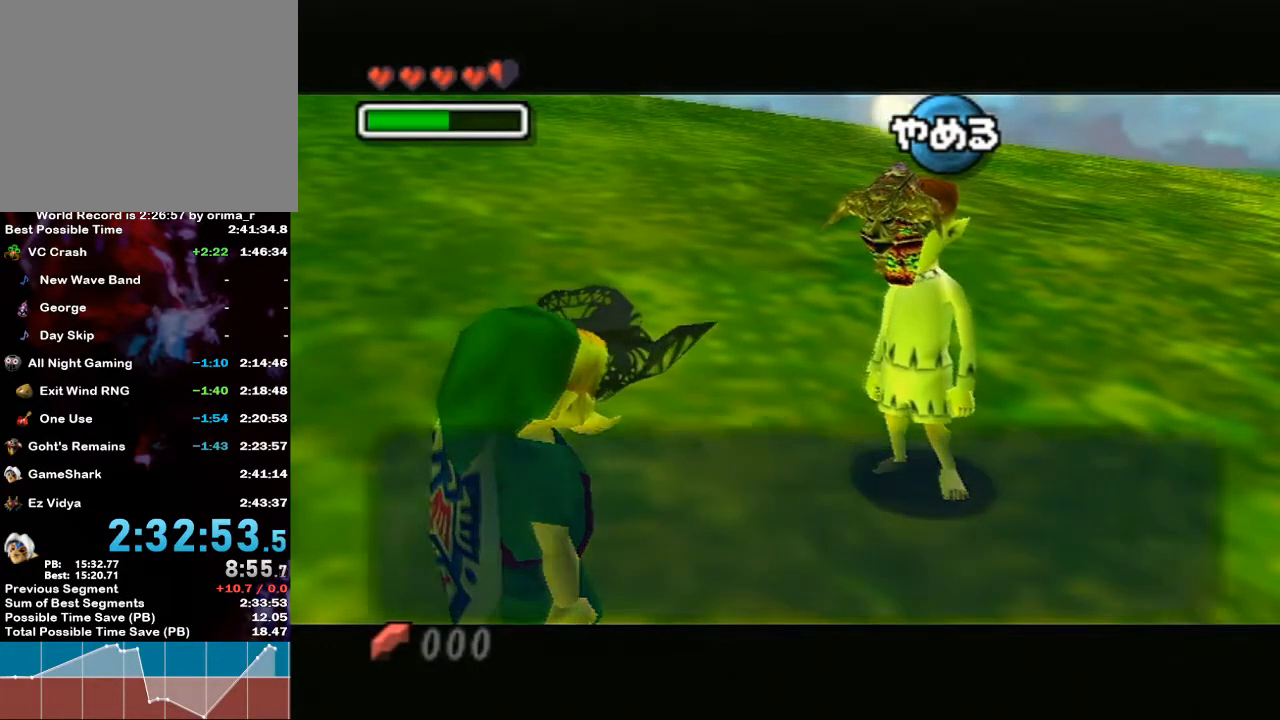
{"buttons": [], "left_stick": "center", "right_stick": "center", "events": []}
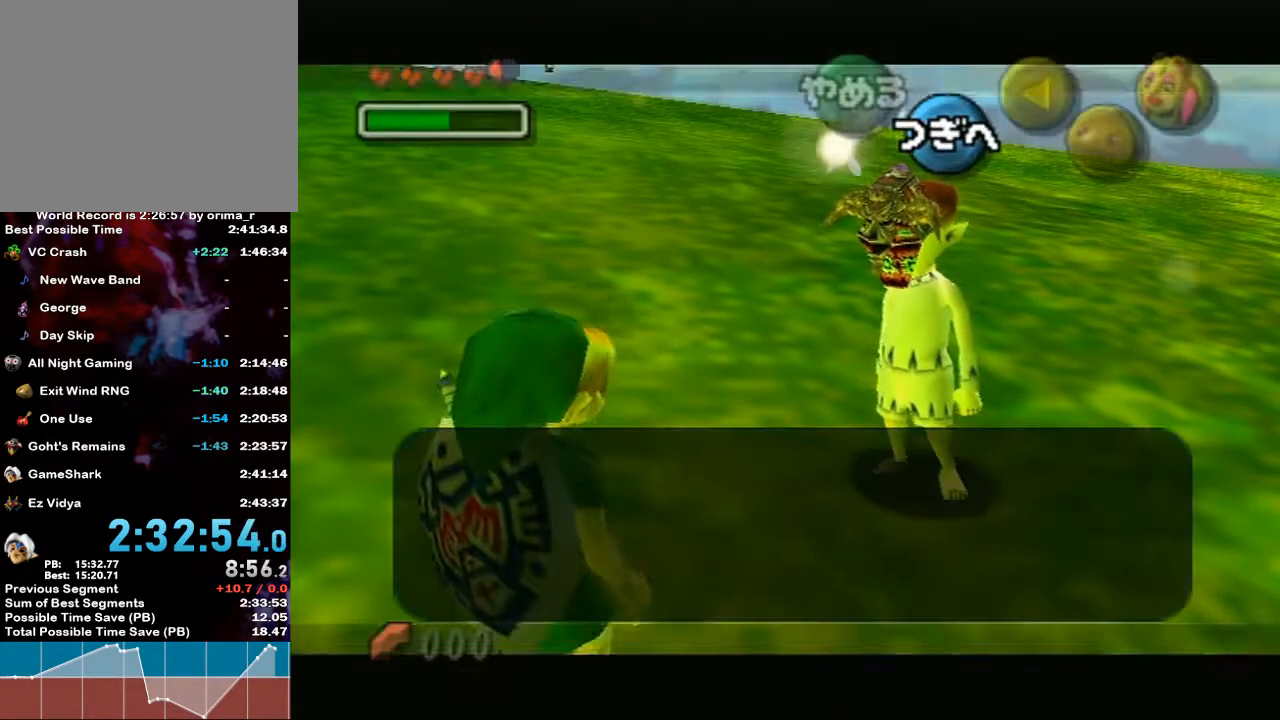
{"buttons": ["X"], "left_stick": "center", "right_stick": "center", "events": [[133, "X", "down"], [150, "X", "up"], [283, "X", "down"], [350, "X", "up"], [417, "X", "down"], [467, "X", "up"], [500, "X", "down"]]}
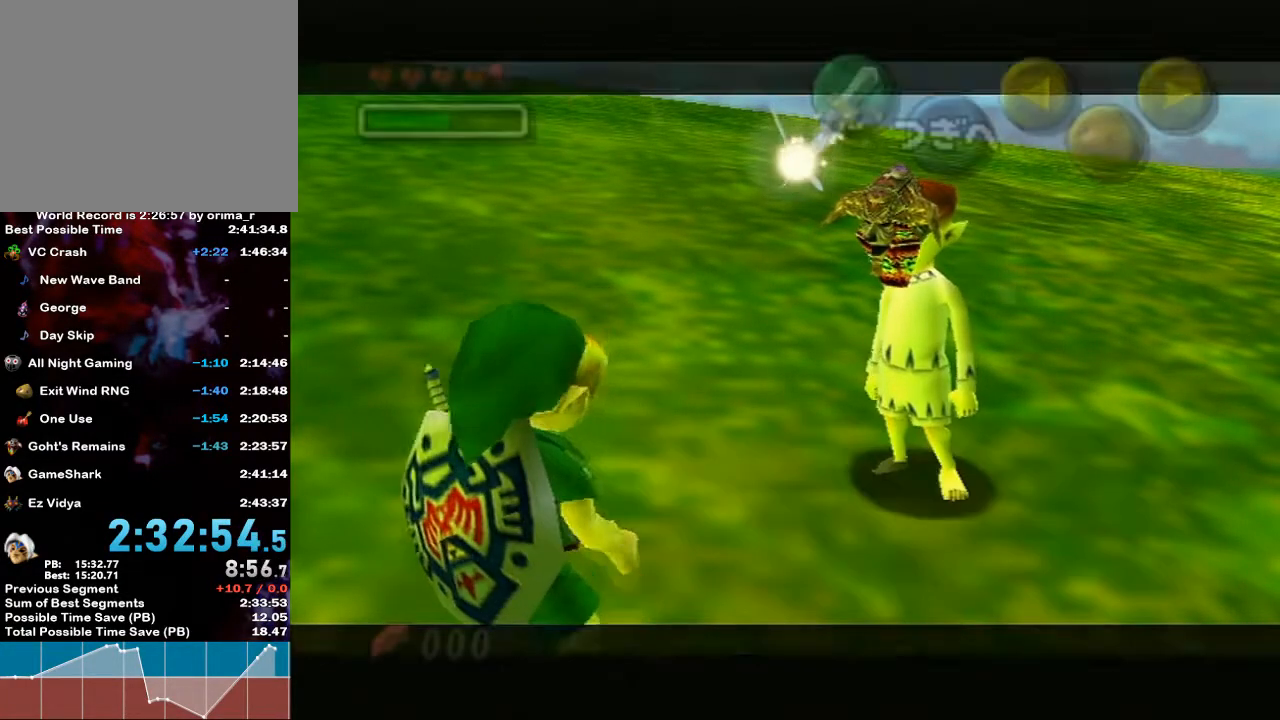
{"buttons": [], "left_stick": "center", "right_stick": "center", "events": [[200, "X", "up"]]}
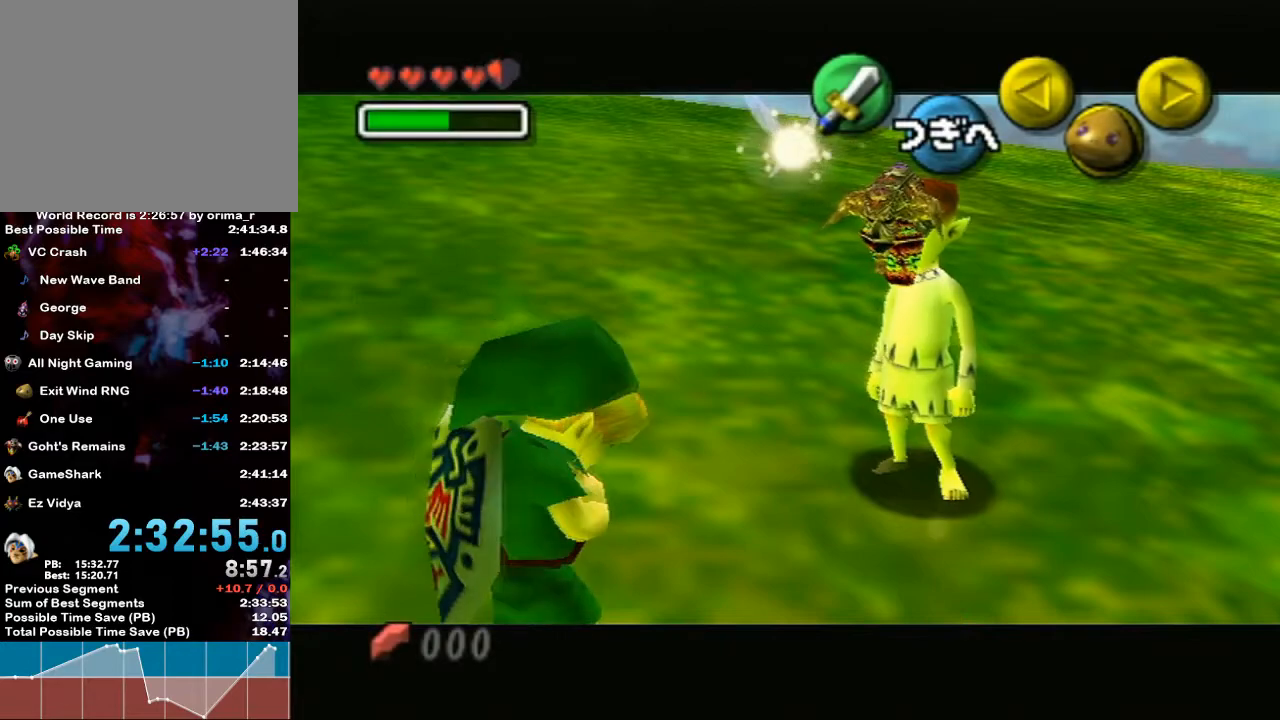
{"buttons": [], "left_stick": "center", "right_stick": "center", "events": [[67, "A", "down"], [217, "A", "up"], [283, "A", "down"], [417, "A", "up"]]}
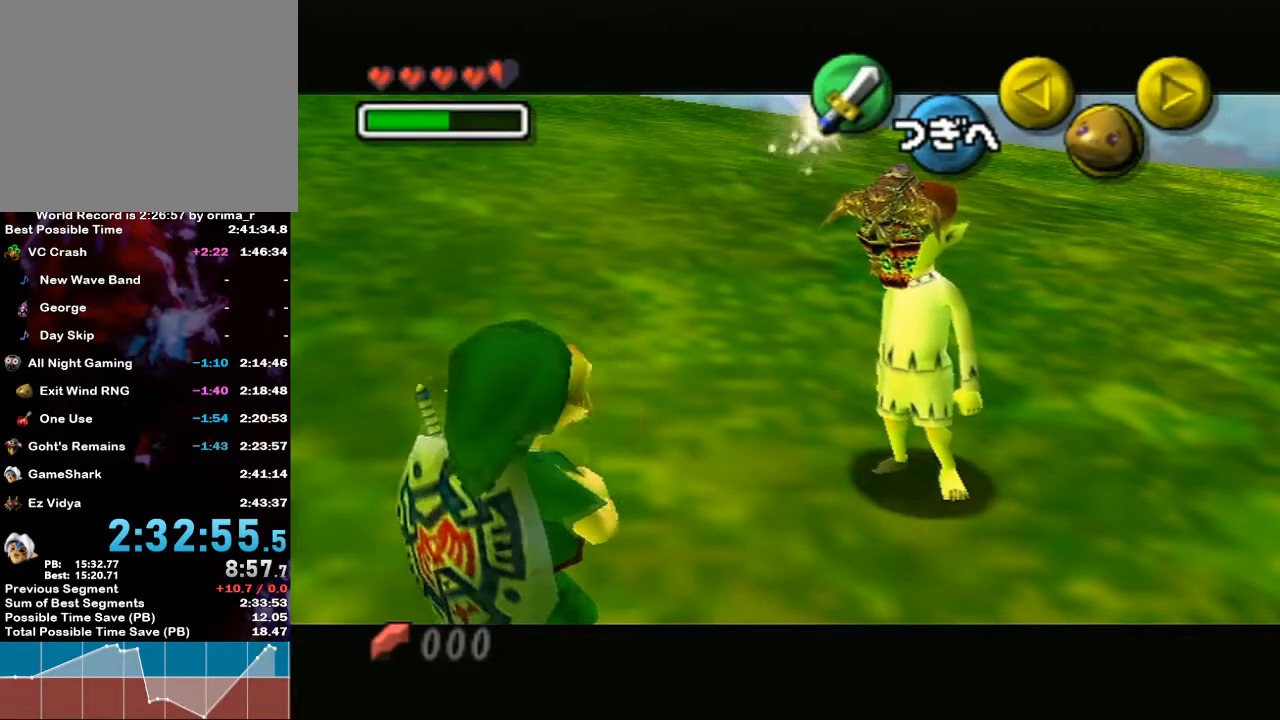
{"buttons": ["B"], "left_stick": "center", "right_stick": "center"}
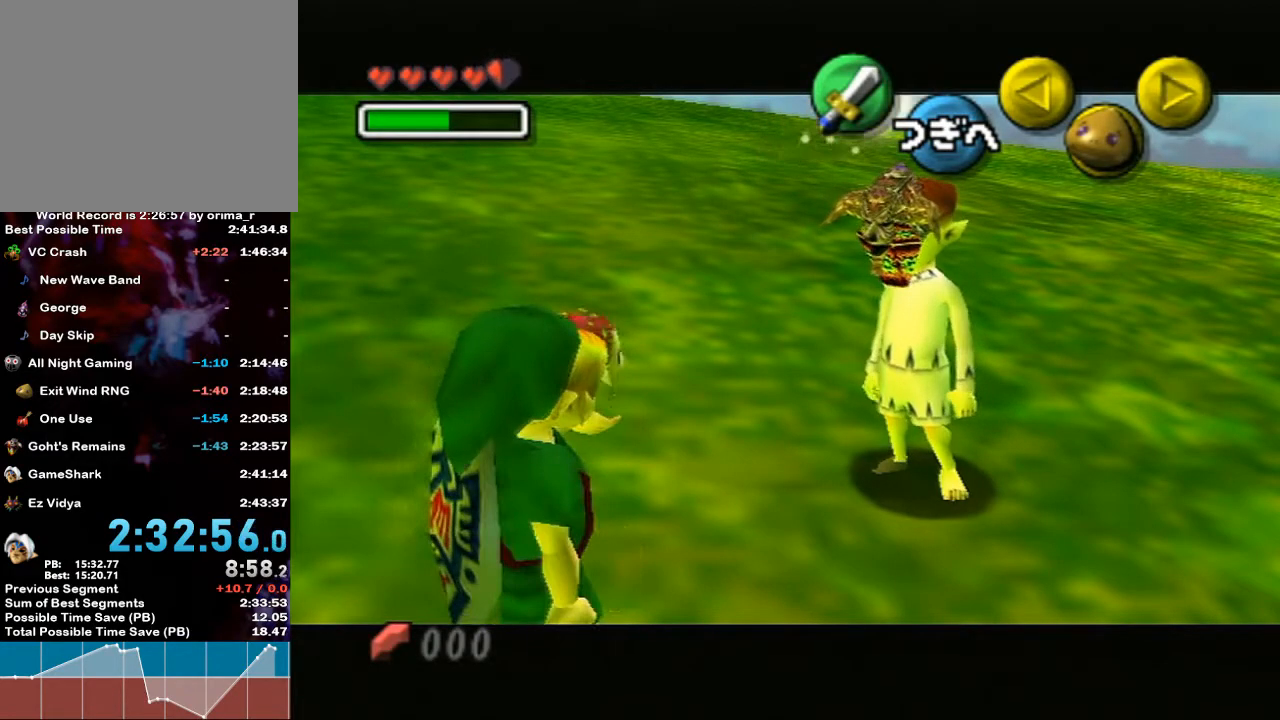
{"buttons": [], "left_stick": "center", "right_stick": "center"}
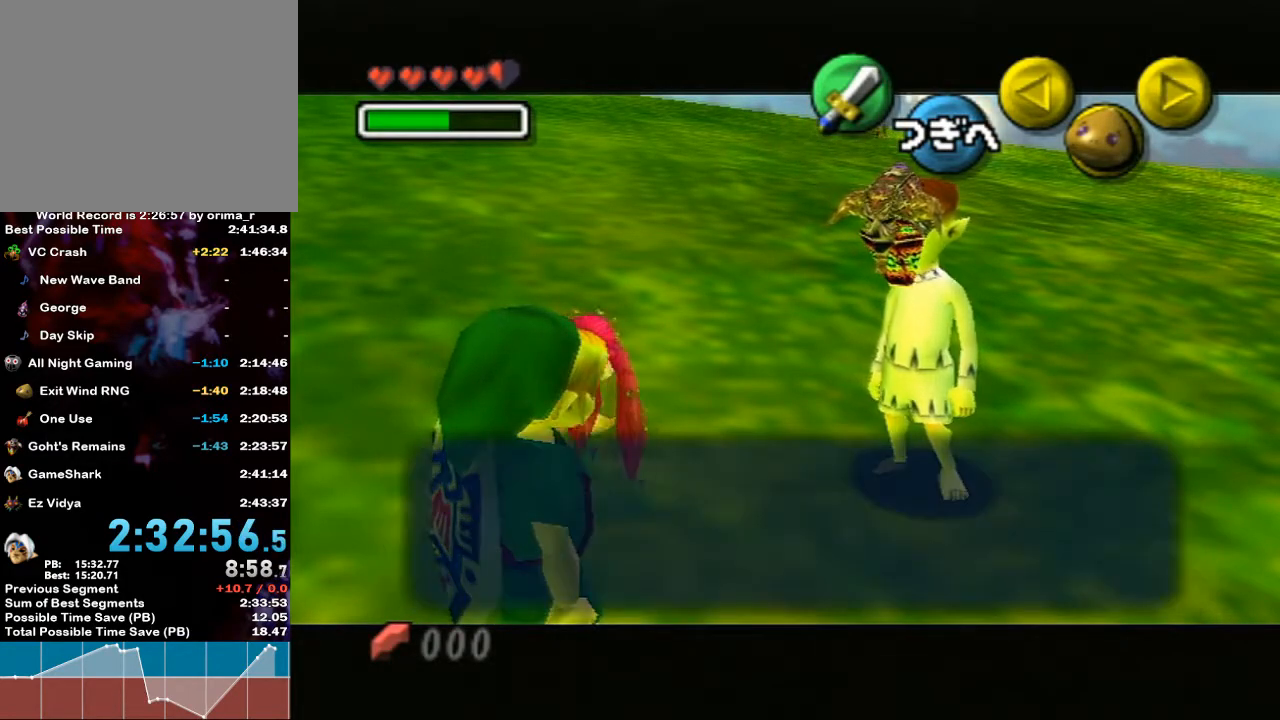
{"buttons": [], "left_stick": "center", "right_stick": "center", "events": [[167, "A", "down"], [183, "A", "up"], [250, "A", "down"], [283, "A", "up"], [317, "A", "down"], [367, "A", "up"], [450, "A", "down"], [500, "A", "up"]]}
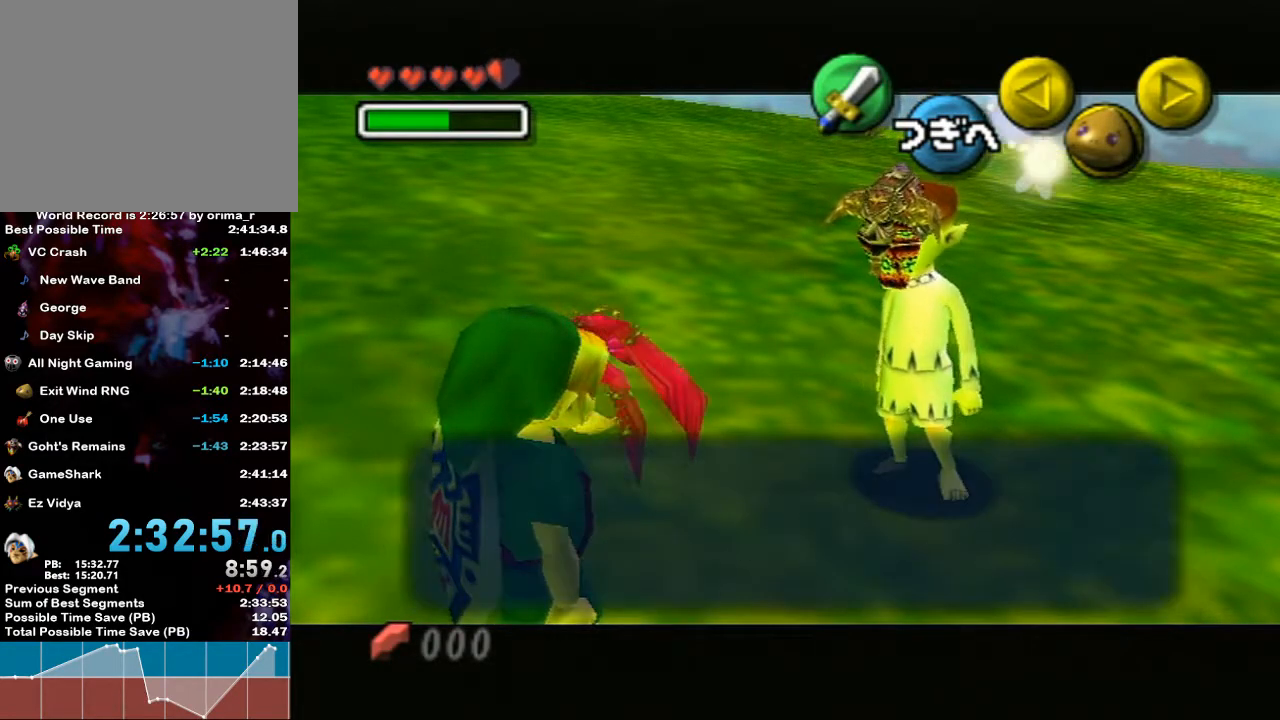
{"buttons": ["B"], "left_stick": "center", "right_stick": "center"}
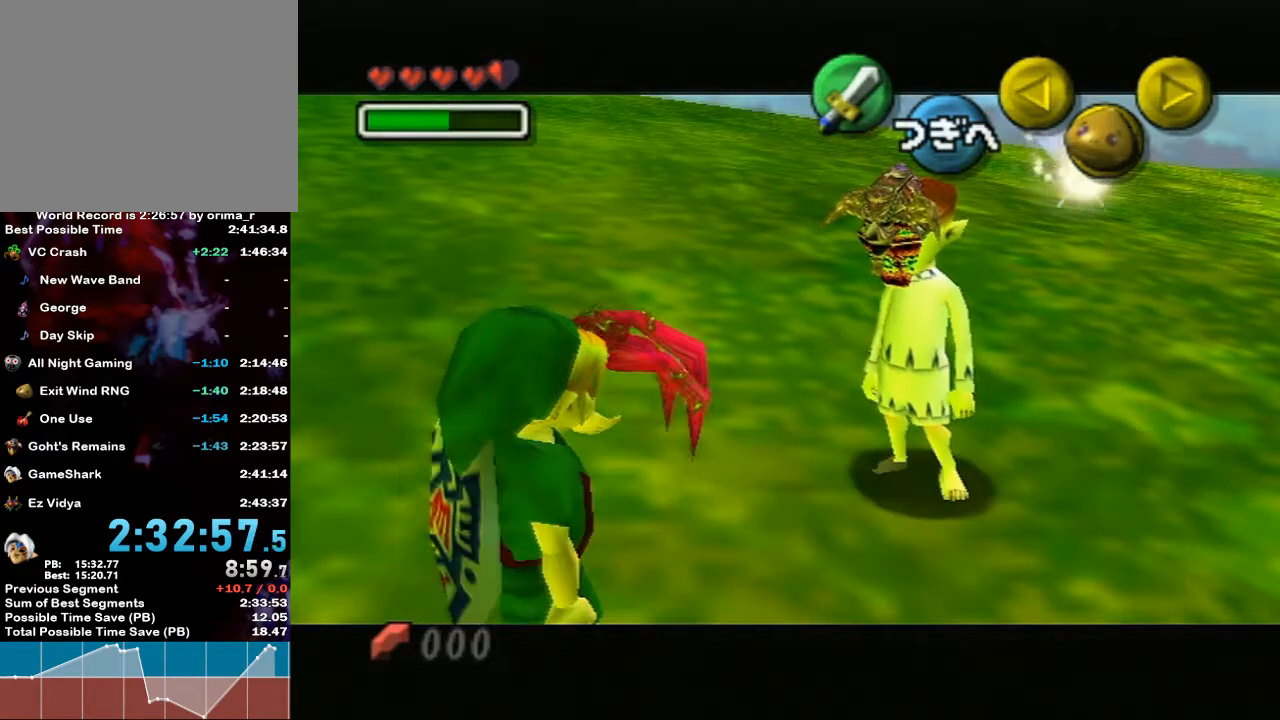
{"buttons": [], "left_stick": "center", "right_stick": "center"}
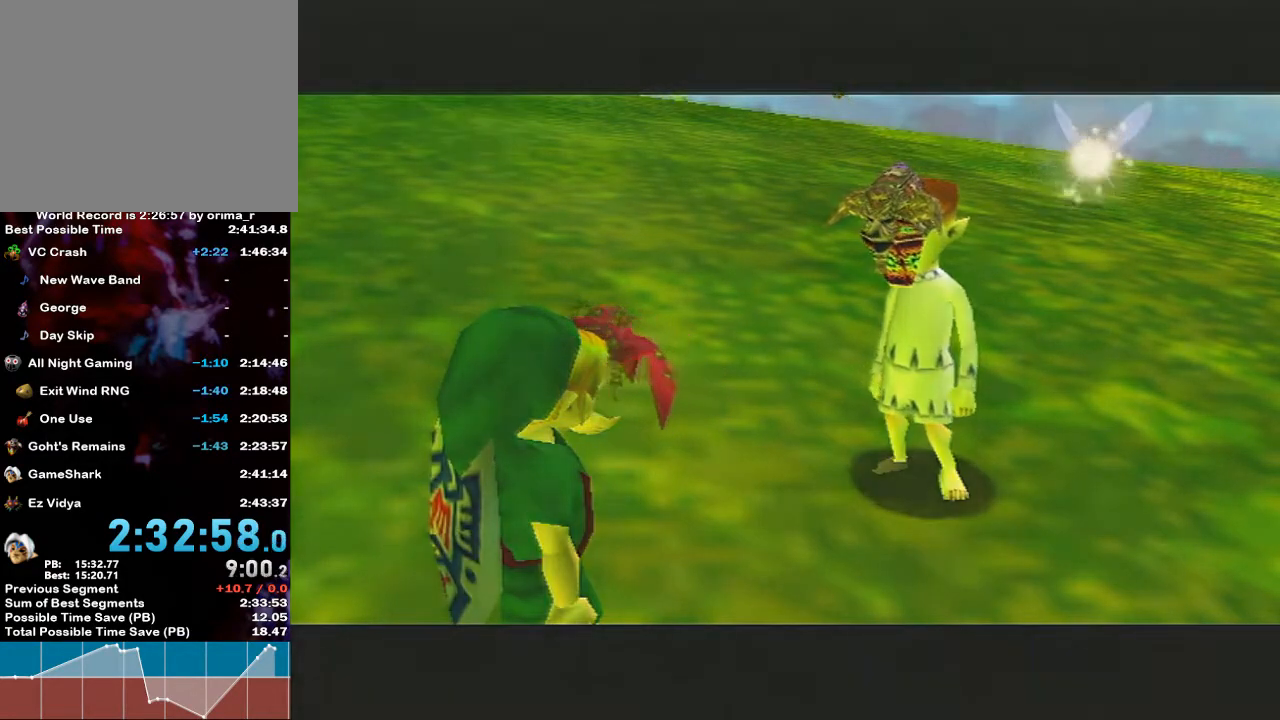
{"buttons": [], "left_stick": "center", "right_stick": "center", "events": [[250, "A", "down"], [317, "A", "up"]]}
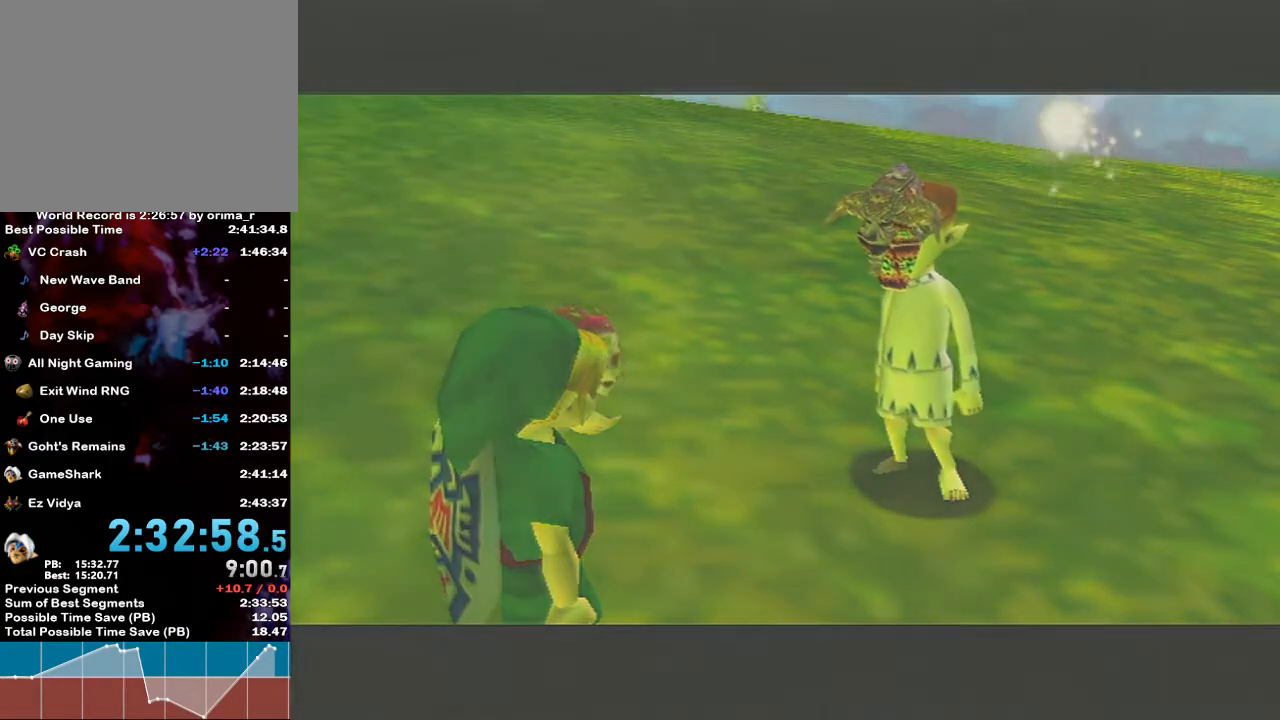
{"buttons": [], "left_stick": "center", "right_stick": "center", "events": []}
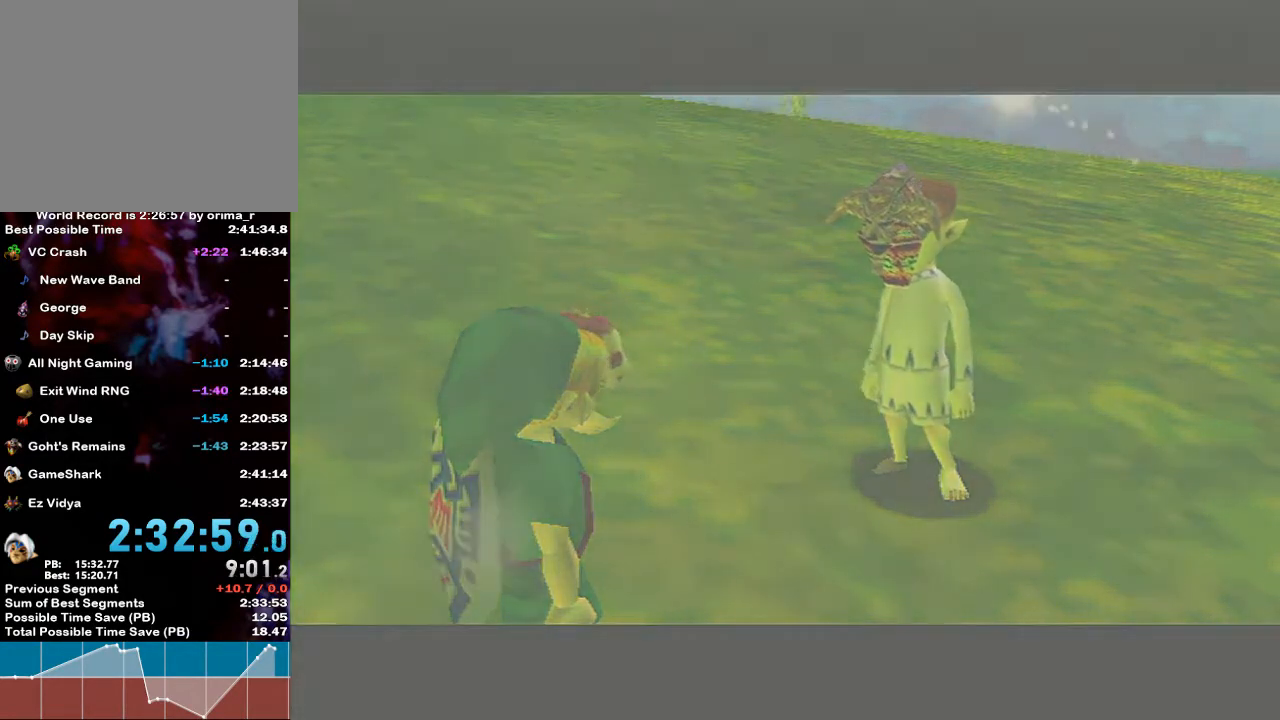
{"buttons": [], "left_stick": "center", "right_stick": "center", "events": []}
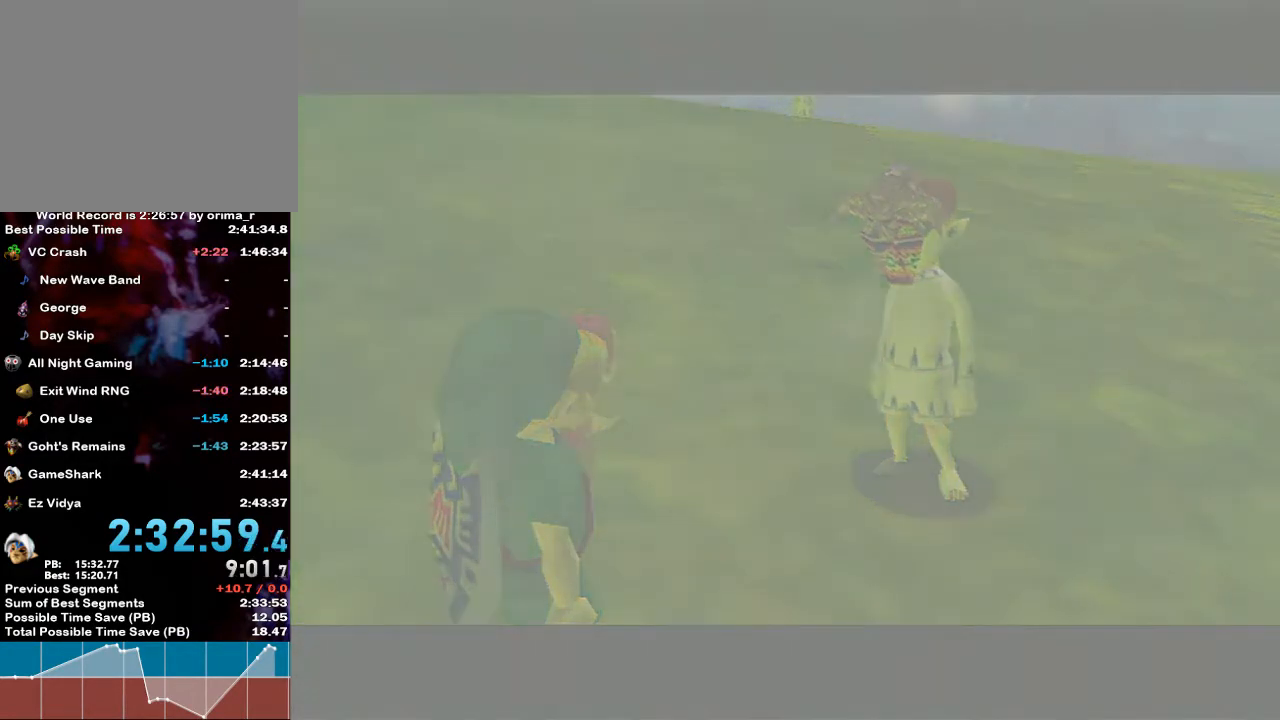
{"buttons": [], "left_stick": "center", "right_stick": "center", "events": []}
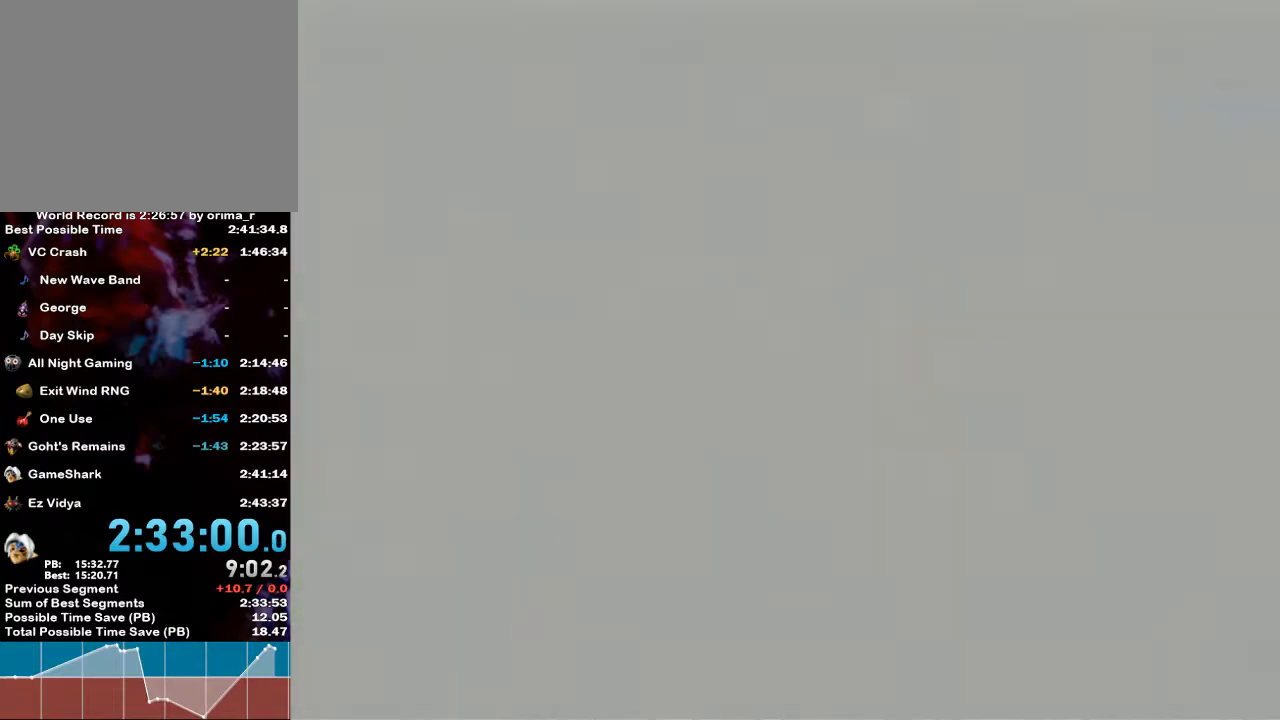
{"buttons": [], "left_stick": "center", "right_stick": "center", "events": []}
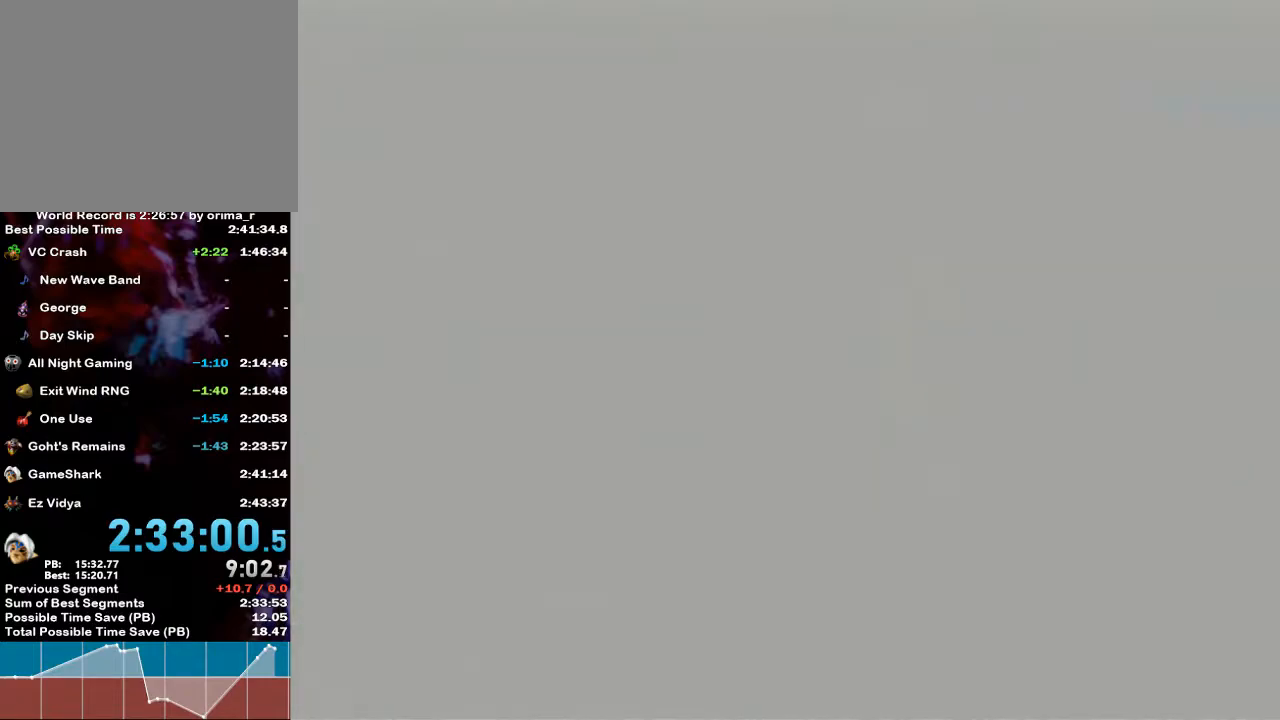
{"buttons": [], "left_stick": "center", "right_stick": "center", "events": []}
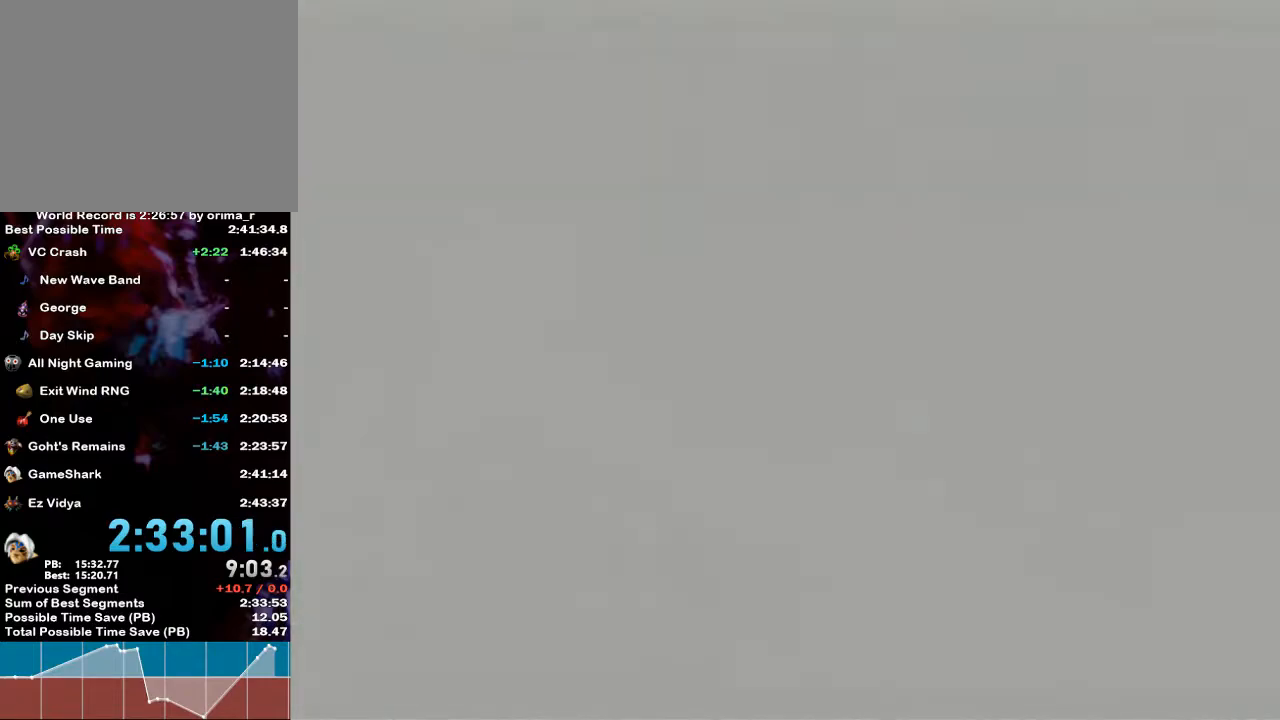
{"buttons": [], "left_stick": "center", "right_stick": "center", "events": []}
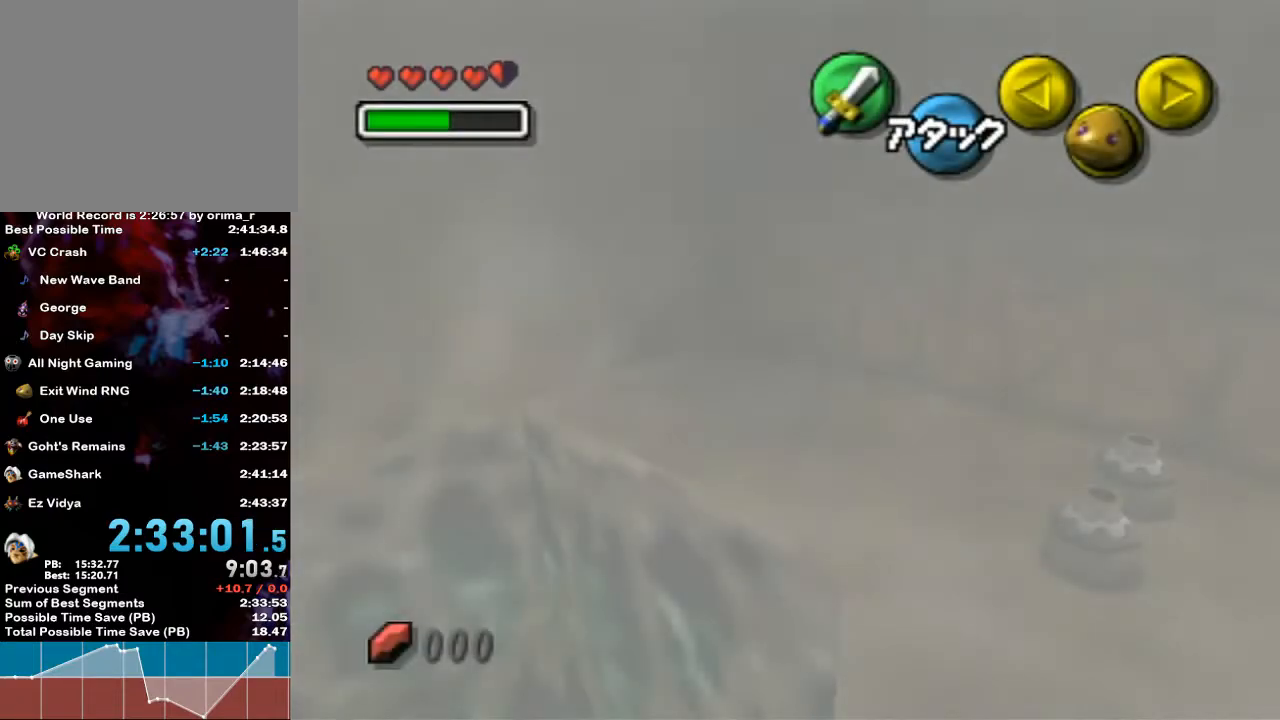
{"buttons": [], "left_stick": "center", "right_stick": "center", "events": []}